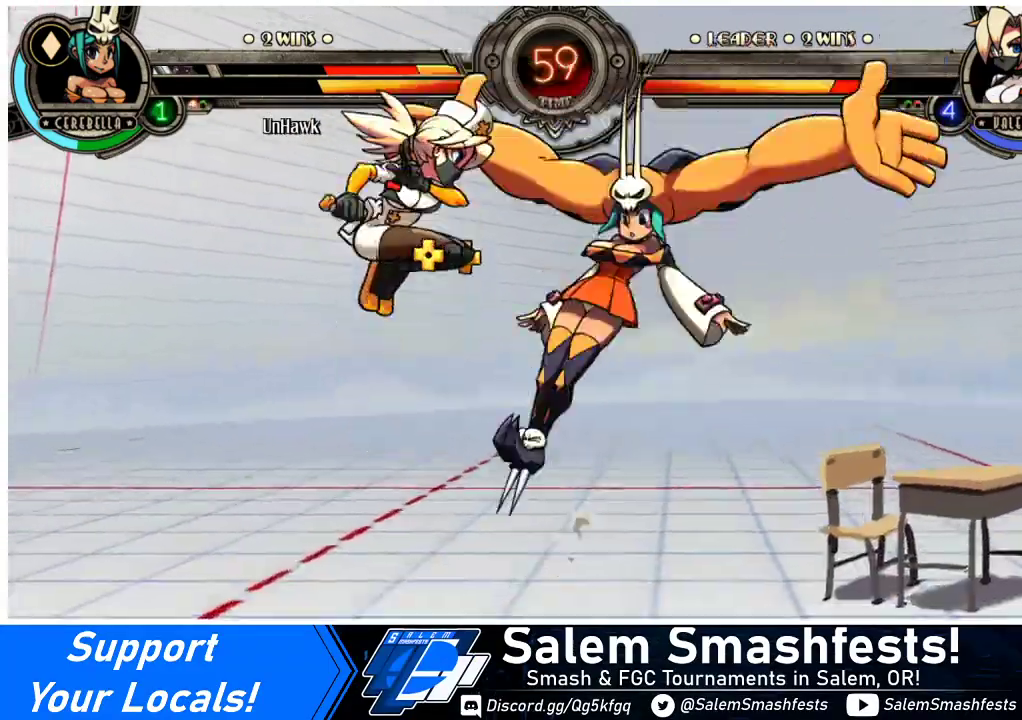
Gameplay with a controller (arcade stick); each line is a JSON object with the inputs held at the frame after it. "events" lists button and stick changes between this image and that frame as [ms after this image, input, new state], when the widget could be followed in between. Not read: L3 R3.
{"buttons": ["DPAD_DOWN", "DPAD_LEFT"], "events": [[33, "DPAD_LEFT", "down"], [333, "DPAD_DOWN", "down"]]}
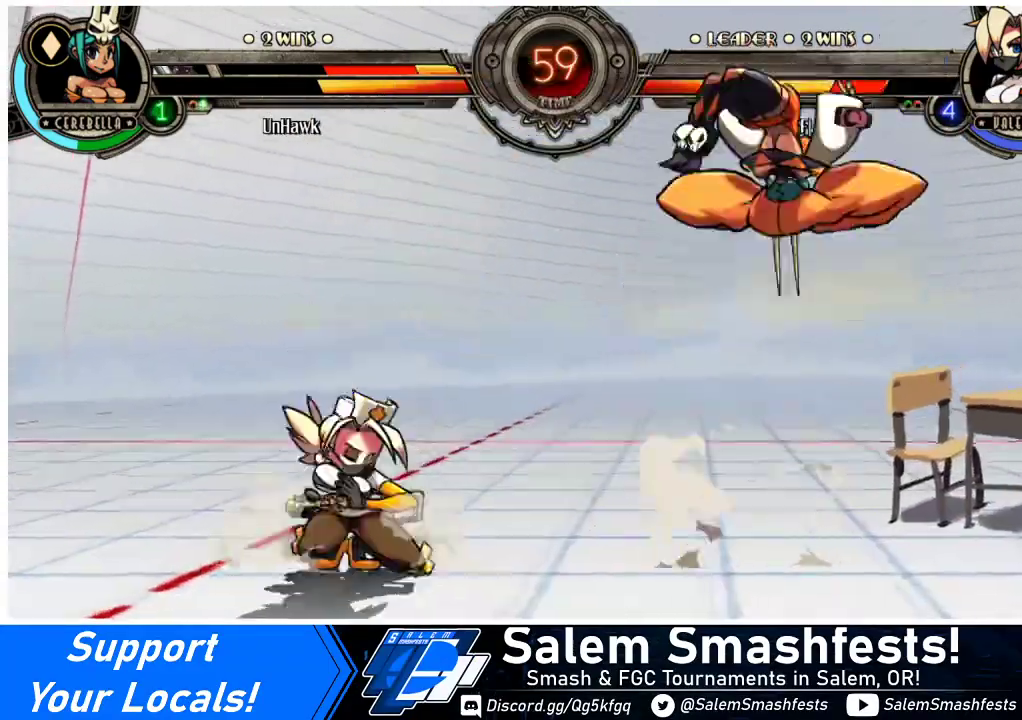
{"buttons": ["R1"], "events": [[133, "DPAD_DOWN", "up"], [167, "DPAD_UP", "down"], [300, "DPAD_LEFT", "up"], [300, "DPAD_UP", "up"], [333, "DPAD_DOWN", "down"], [400, "DPAD_RIGHT", "down"], [433, "DPAD_DOWN", "up"], [467, "R1", "down"], [500, "DPAD_RIGHT", "up"]]}
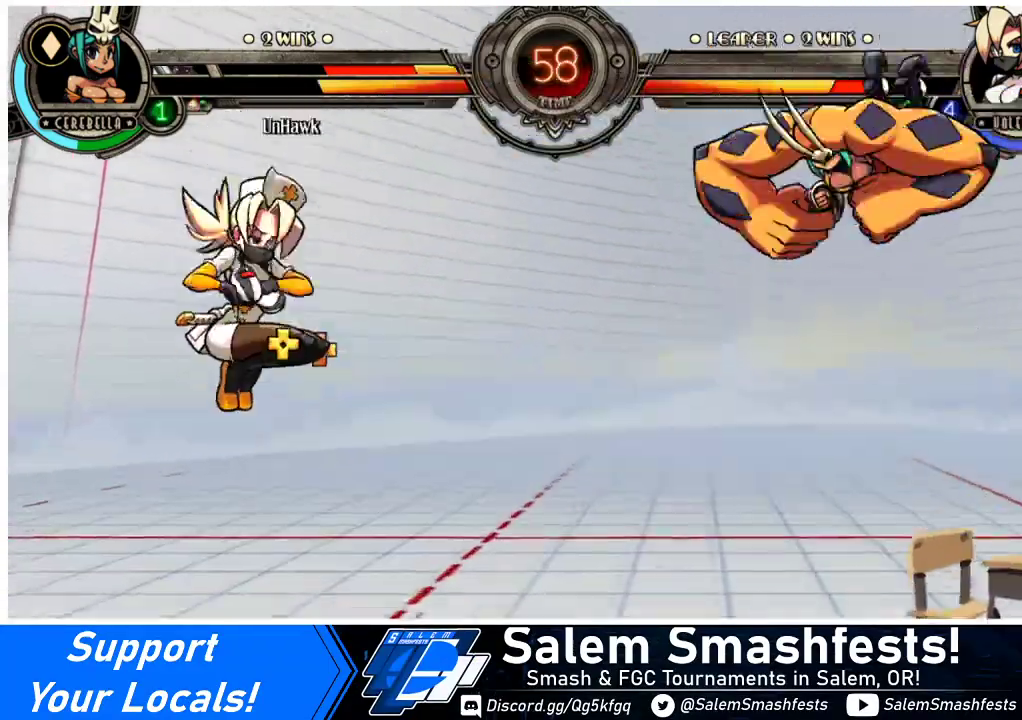
{"buttons": ["DPAD_RIGHT"], "events": [[33, "R1", "up"], [300, "DPAD_RIGHT", "down"], [367, "DPAD_RIGHT", "up"], [433, "DPAD_RIGHT", "down"]]}
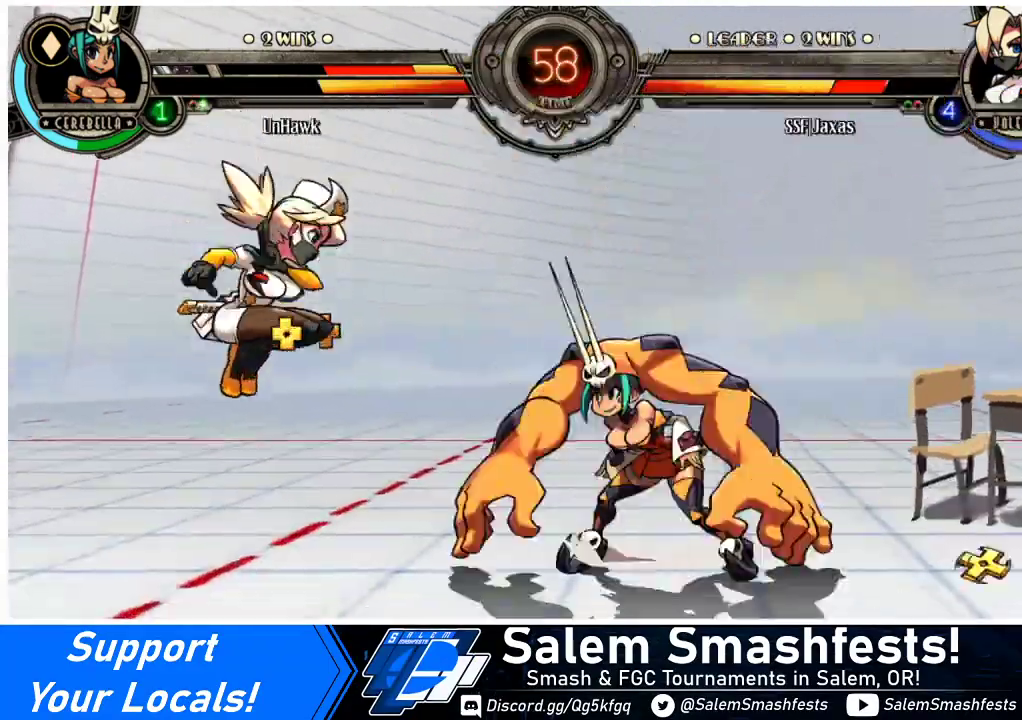
{"buttons": [], "events": [[33, "DPAD_RIGHT", "up"], [67, "DPAD_RIGHT", "down"], [133, "R2", "down"], [167, "DPAD_RIGHT", "up"], [200, "DPAD_RIGHT", "down"], [267, "R2", "up"], [333, "DPAD_RIGHT", "up"]]}
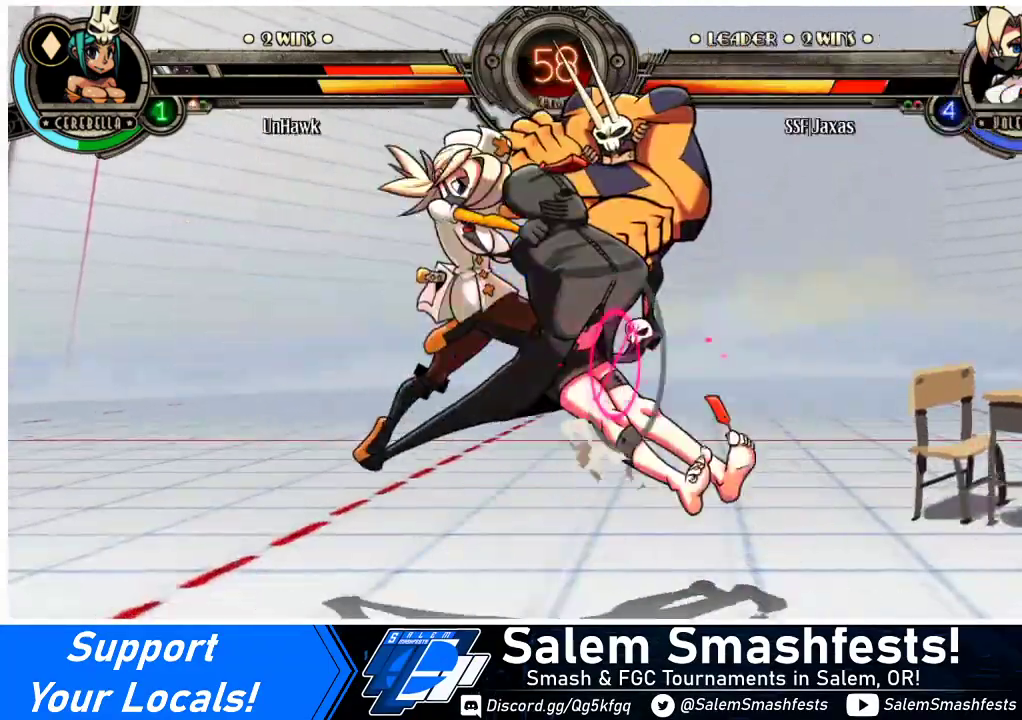
{"buttons": [], "events": [[100, "DPAD_DOWN", "down"], [233, "DPAD_DOWN", "up"], [267, "DPAD_DOWN", "down"], [300, "SQUARE", "down"], [333, "DPAD_DOWN", "up"], [433, "SQUARE", "up"]]}
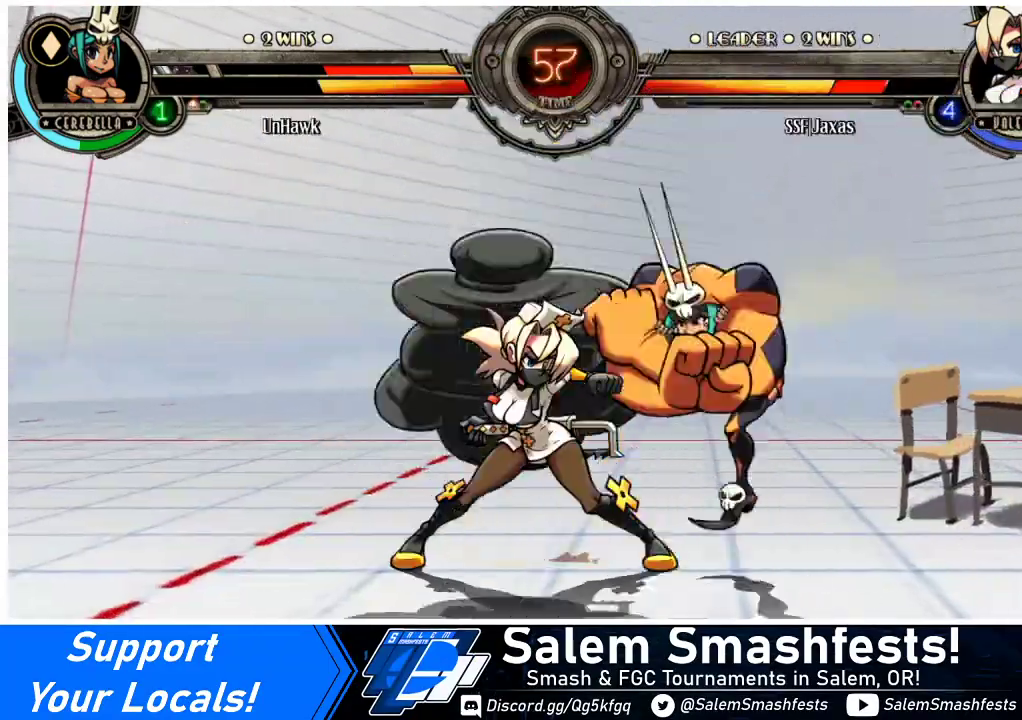
{"buttons": [], "events": [[33, "SQUARE", "down"], [167, "SQUARE", "up"], [233, "SQUARE", "down"], [333, "SQUARE", "up"], [433, "SQUARE", "down"], [500, "SQUARE", "up"]]}
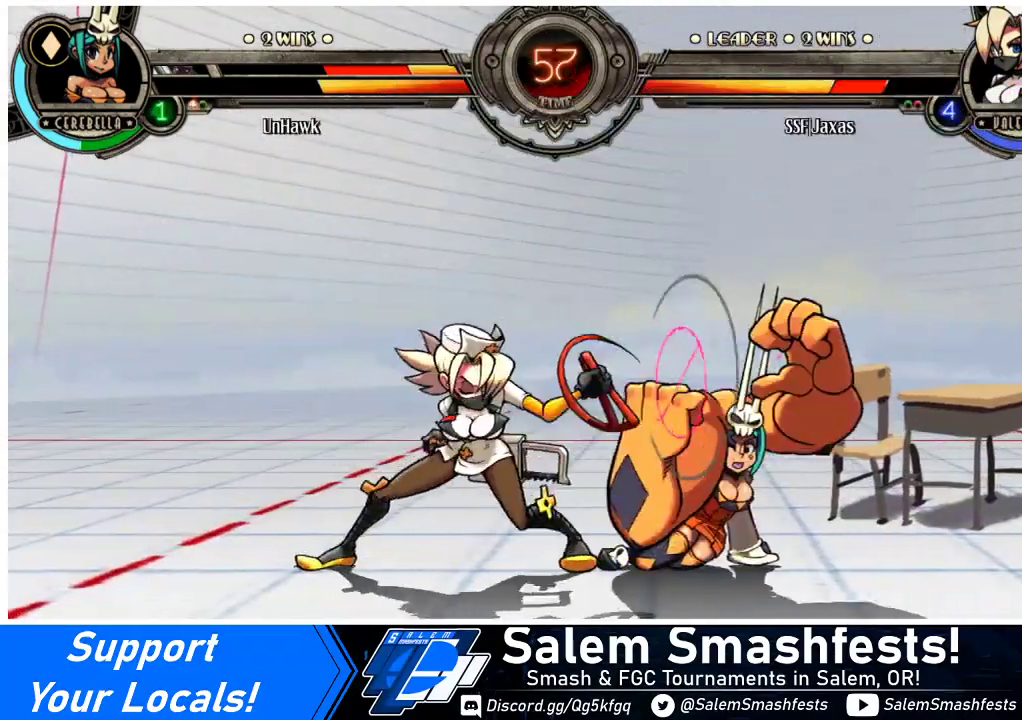
{"buttons": ["DPAD_UP", "DPAD_LEFT"], "events": [[433, "DPAD_LEFT", "down"], [467, "DPAD_UP", "down"]]}
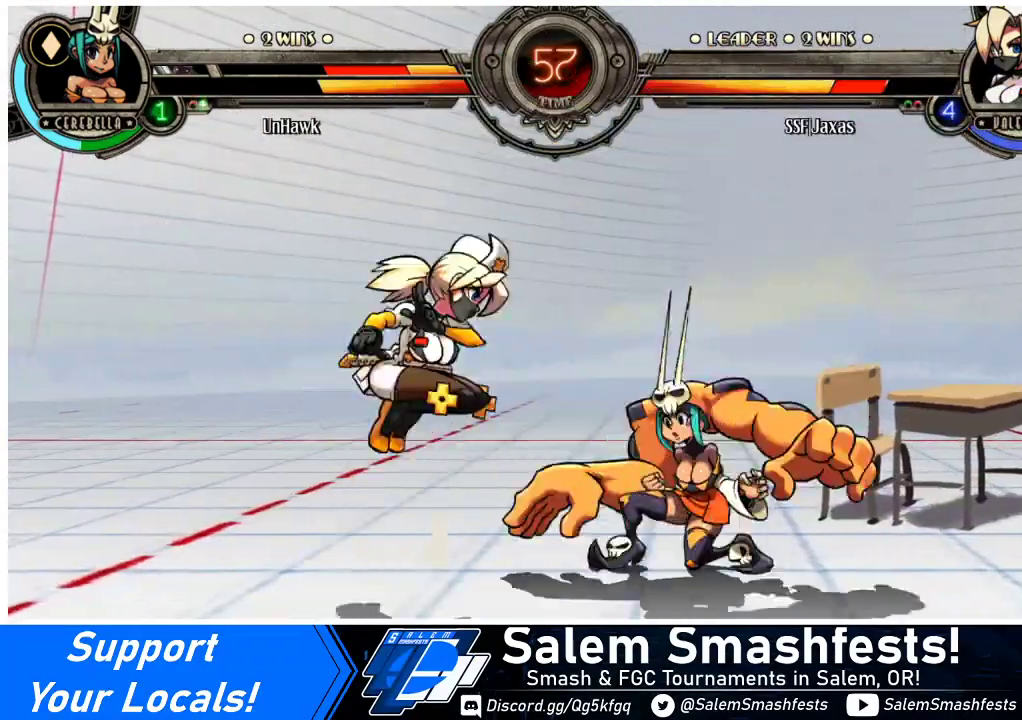
{"buttons": [], "events": [[67, "DPAD_LEFT", "up"], [67, "DPAD_UP", "up"], [67, "R2", "down"], [167, "R2", "up"], [467, "DPAD_RIGHT", "down"], [500, "DPAD_RIGHT", "up"]]}
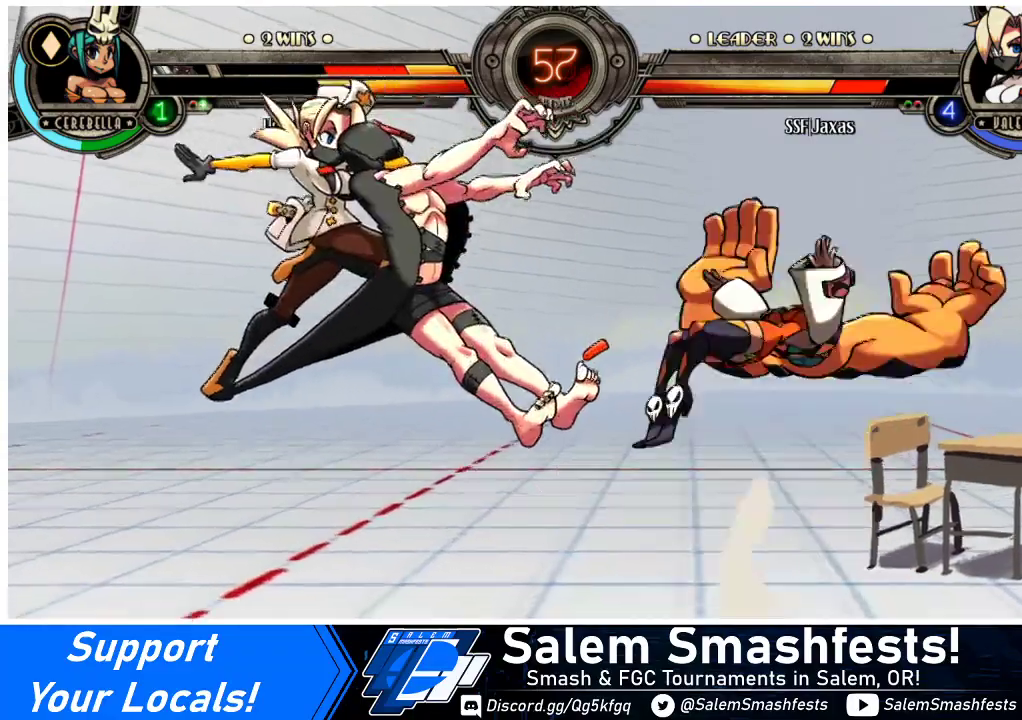
{"buttons": [], "events": [[67, "DPAD_RIGHT", "down"], [133, "DPAD_RIGHT", "up"], [167, "R1", "down"], [267, "R1", "up"]]}
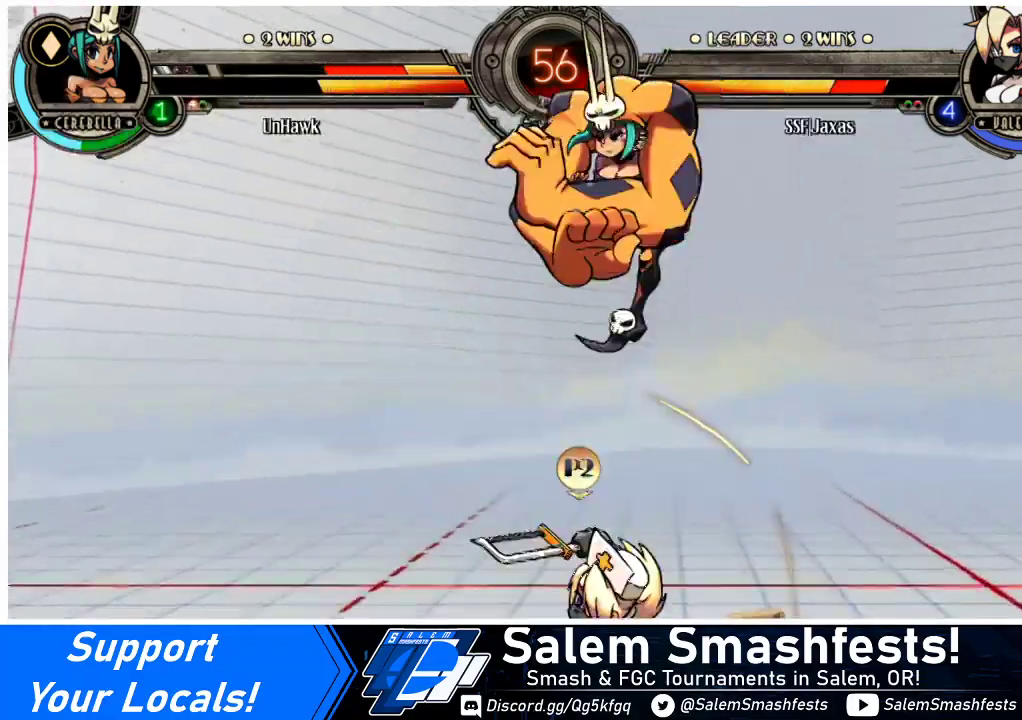
{"buttons": [], "events": [[200, "DPAD_LEFT", "down"], [367, "DPAD_LEFT", "up"], [400, "SQUARE", "down"], [500, "SQUARE", "up"]]}
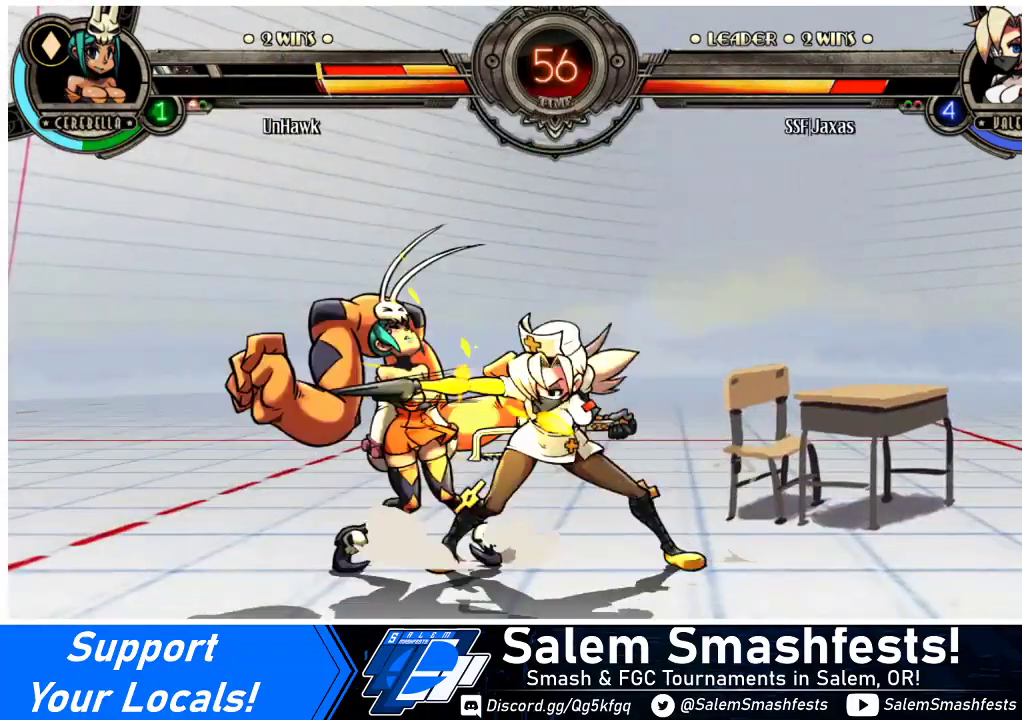
{"buttons": ["TRIANGLE"], "events": [[67, "SQUARE", "down"], [200, "SQUARE", "up"], [300, "SQUARE", "down"], [367, "SQUARE", "up"], [500, "TRIANGLE", "down"]]}
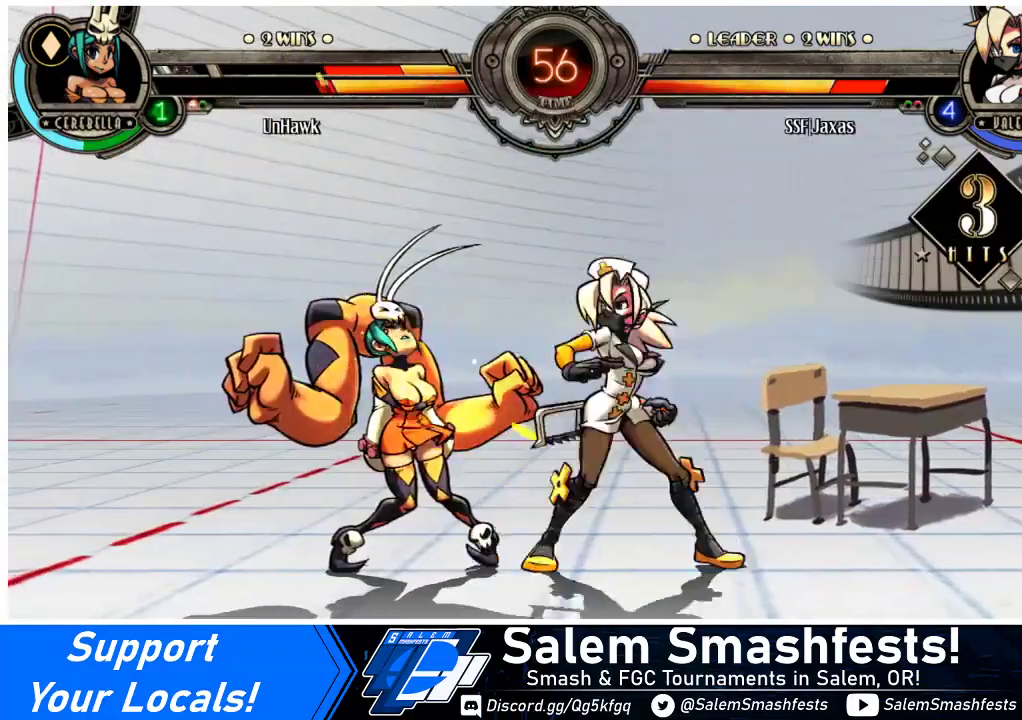
{"buttons": [], "events": [[100, "TRIANGLE", "up"], [267, "TRIANGLE", "down"], [400, "TRIANGLE", "up"]]}
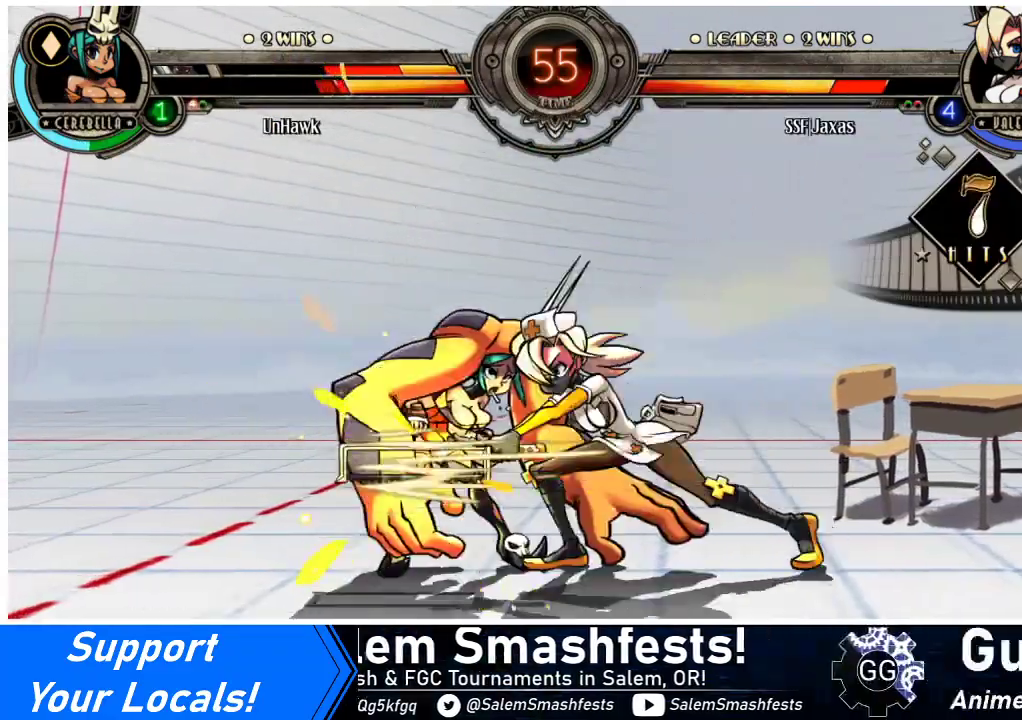
{"buttons": ["DPAD_DOWN"], "events": [[367, "DPAD_DOWN", "down"]]}
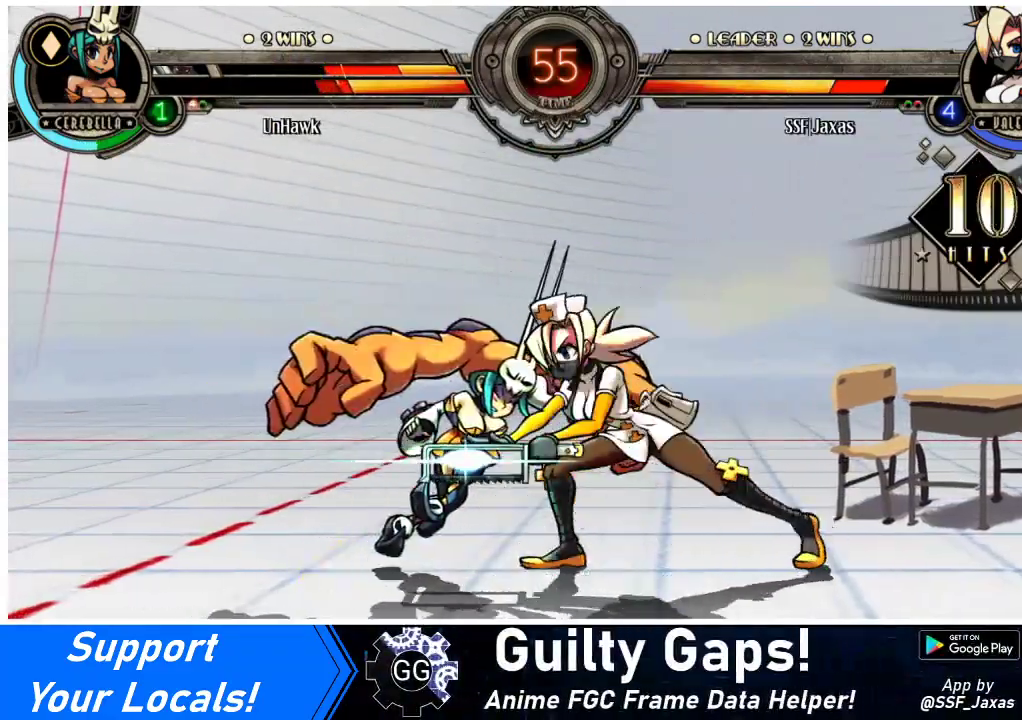
{"buttons": [], "events": [[133, "CIRCLE", "down"], [233, "DPAD_DOWN", "up"], [267, "CIRCLE", "up"]]}
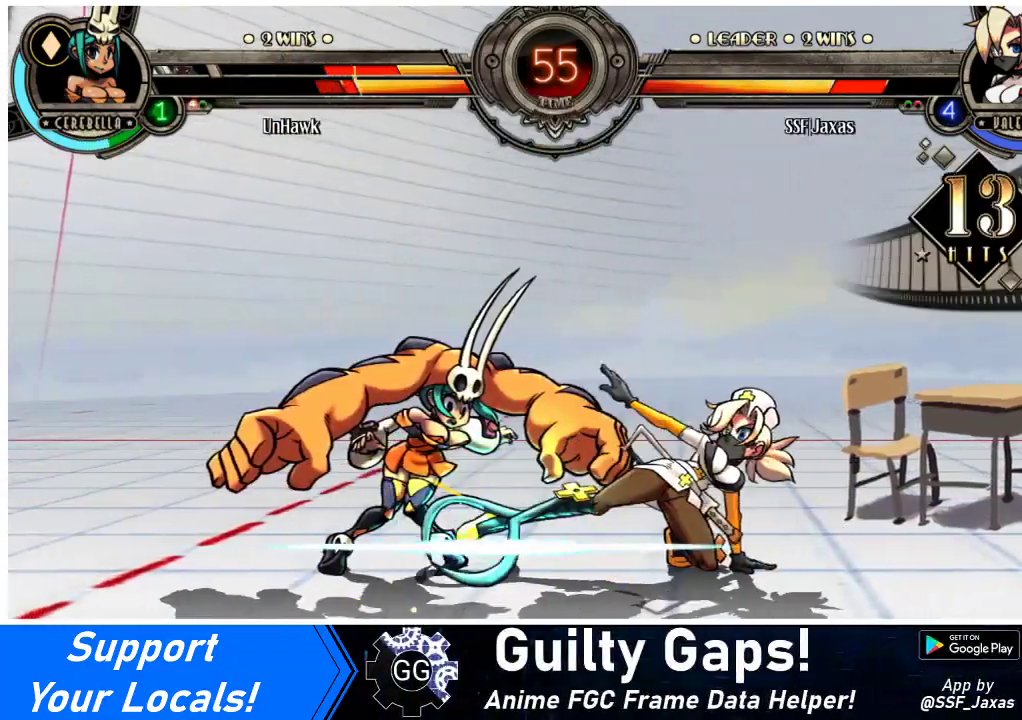
{"buttons": ["R2"], "events": [[100, "R2", "down"], [233, "R2", "up"], [400, "R2", "down"]]}
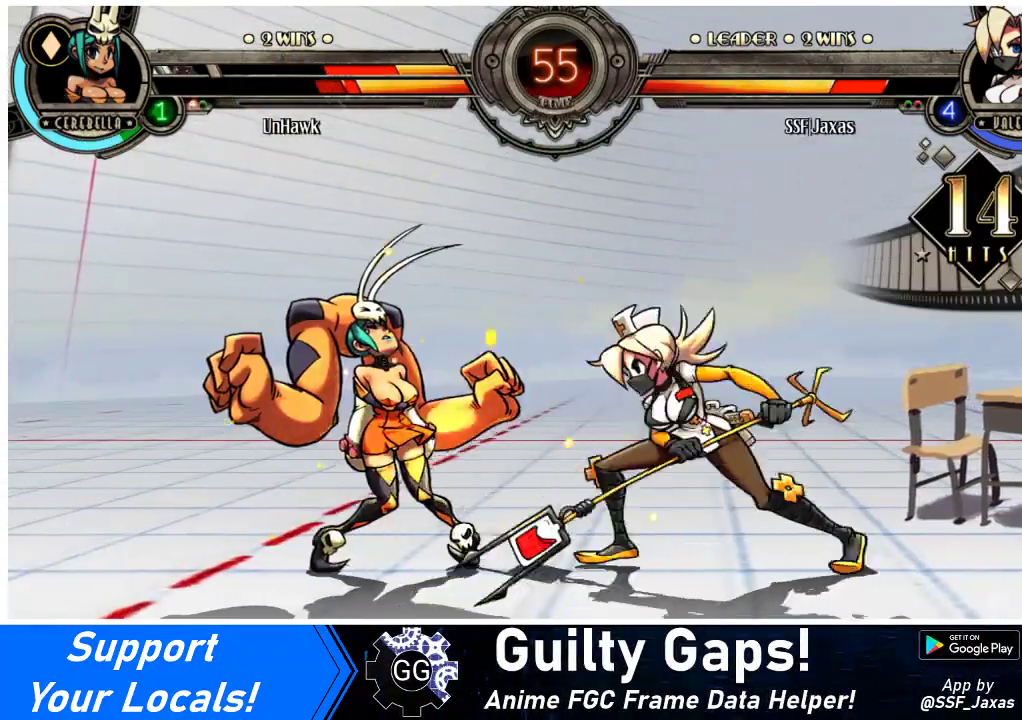
{"buttons": [], "events": [[100, "R2", "up"], [300, "R2", "down"], [433, "R2", "up"]]}
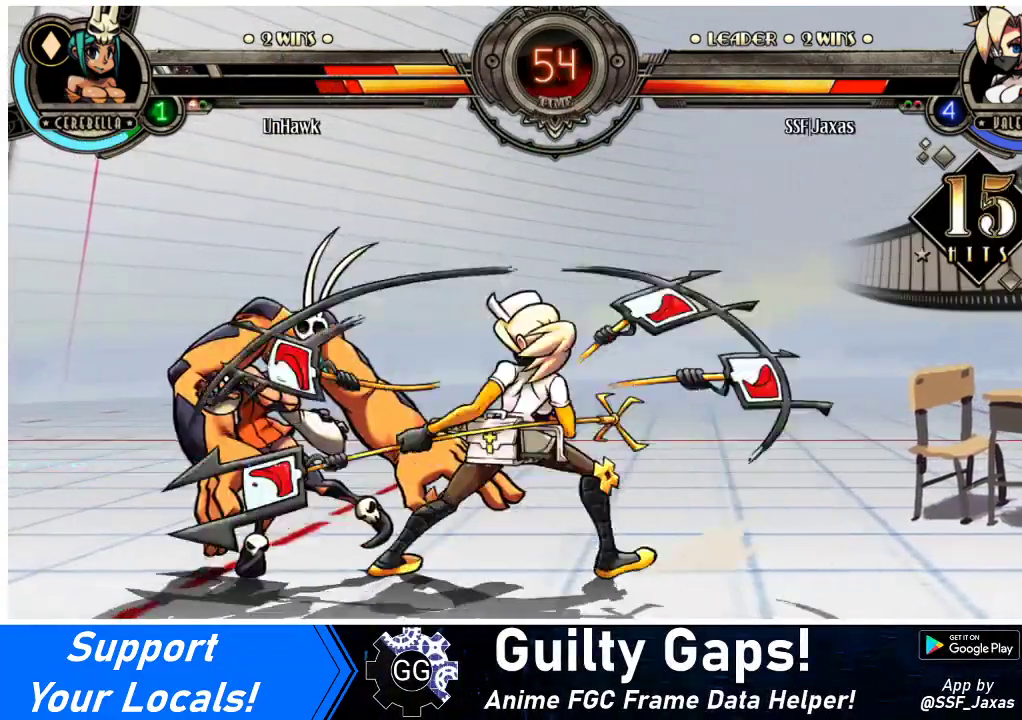
{"buttons": [], "events": [[33, "DPAD_DOWN", "down"], [100, "DPAD_LEFT", "down"], [133, "DPAD_DOWN", "up"], [167, "R2", "down"], [200, "DPAD_LEFT", "up"], [267, "R2", "up"]]}
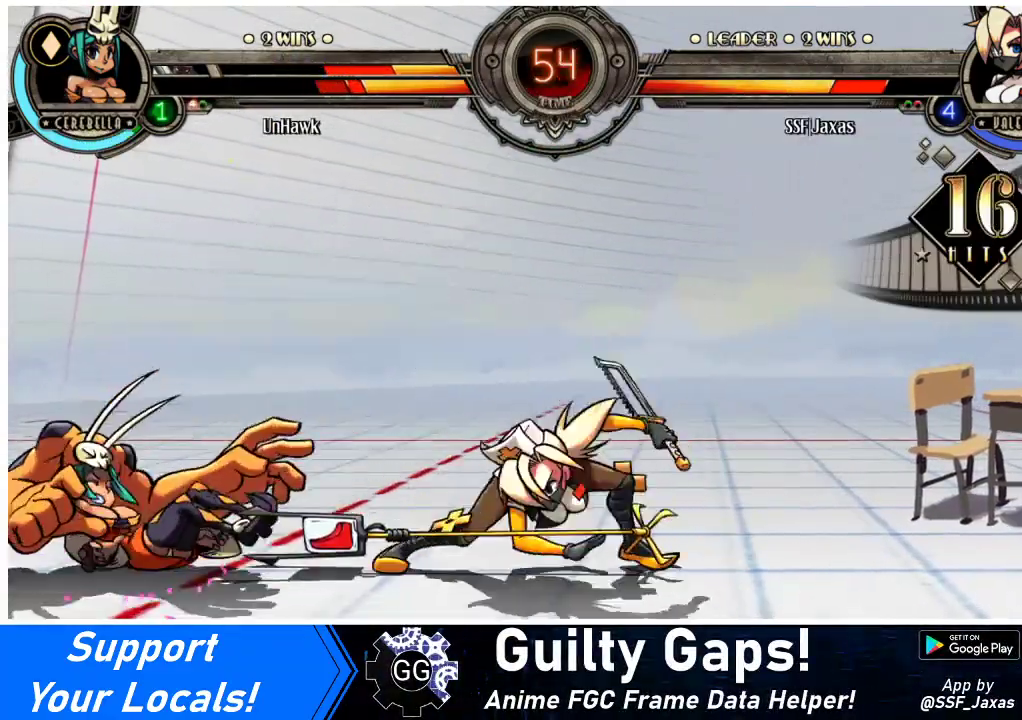
{"buttons": ["DPAD_RIGHT"], "events": [[133, "DPAD_RIGHT", "down"]]}
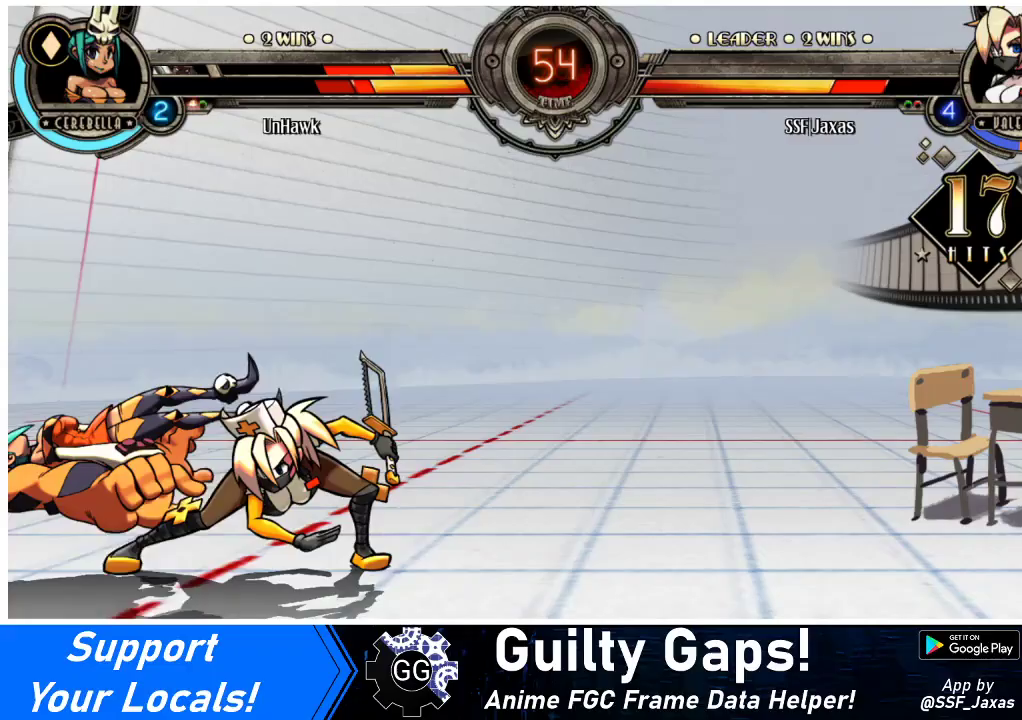
{"buttons": ["DPAD_RIGHT"], "events": [[200, "DPAD_RIGHT", "up"], [333, "DPAD_RIGHT", "down"], [433, "DPAD_RIGHT", "up"], [467, "DPAD_RIGHT", "down"]]}
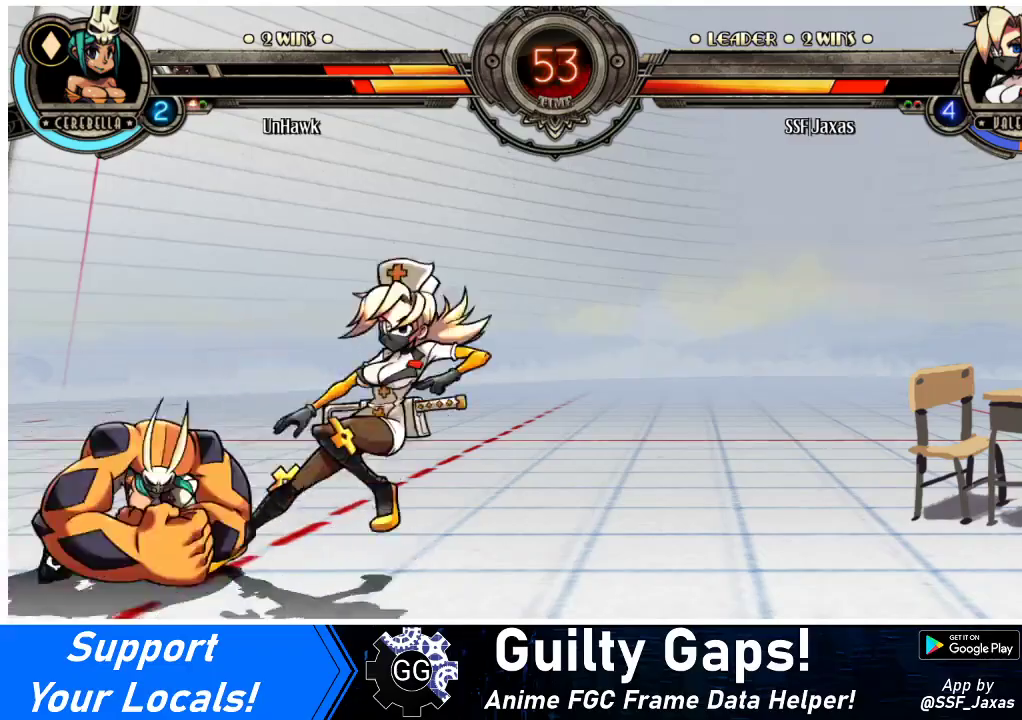
{"buttons": ["DPAD_LEFT"], "events": [[167, "DPAD_RIGHT", "up"], [367, "DPAD_LEFT", "down"]]}
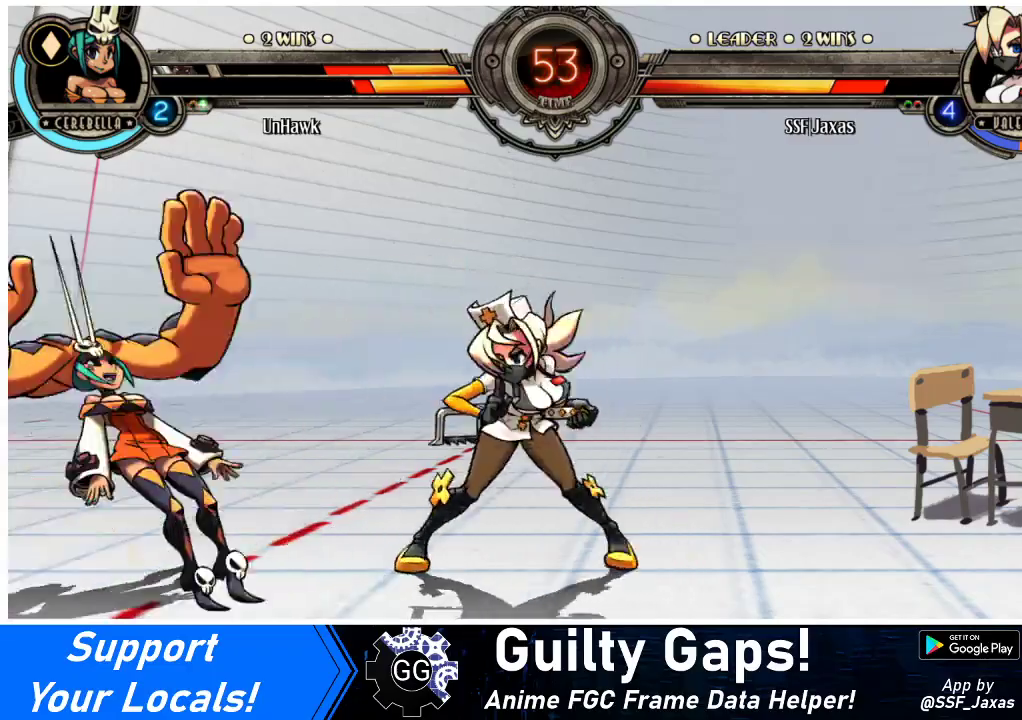
{"buttons": ["DPAD_RIGHT"], "events": [[33, "DPAD_LEFT", "up"], [67, "DPAD_LEFT", "down"], [100, "SQUARE", "down"], [133, "DPAD_LEFT", "up"], [233, "DPAD_RIGHT", "down"], [233, "SQUARE", "up"]]}
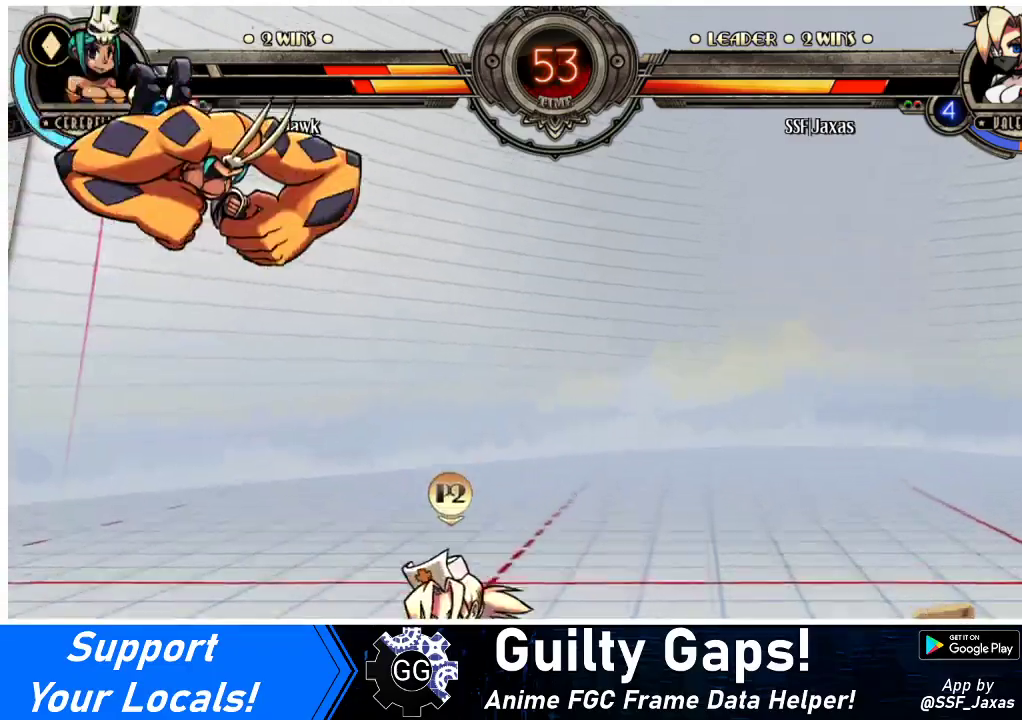
{"buttons": ["DPAD_RIGHT"], "events": [[300, "DPAD_RIGHT", "up"], [367, "DPAD_RIGHT", "down"], [433, "DPAD_RIGHT", "up"], [467, "DPAD_RIGHT", "down"]]}
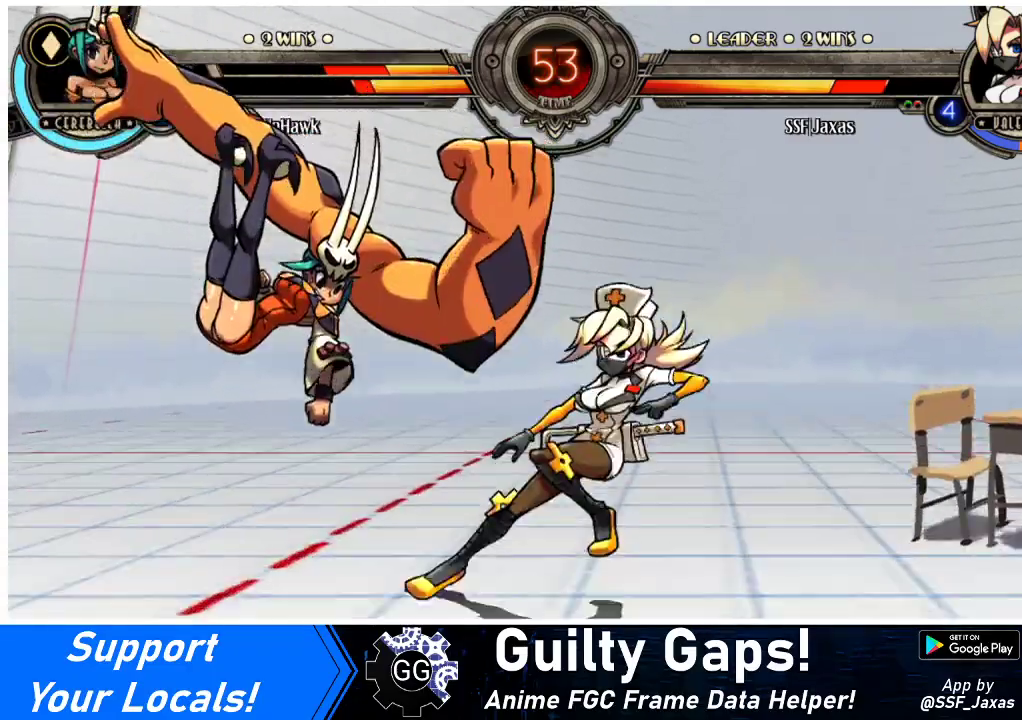
{"buttons": ["DPAD_RIGHT"], "events": [[200, "DPAD_LEFT", "down"], [200, "DPAD_RIGHT", "up"], [267, "R1", "down"], [300, "DPAD_LEFT", "up"], [367, "R1", "up"], [433, "DPAD_RIGHT", "down"]]}
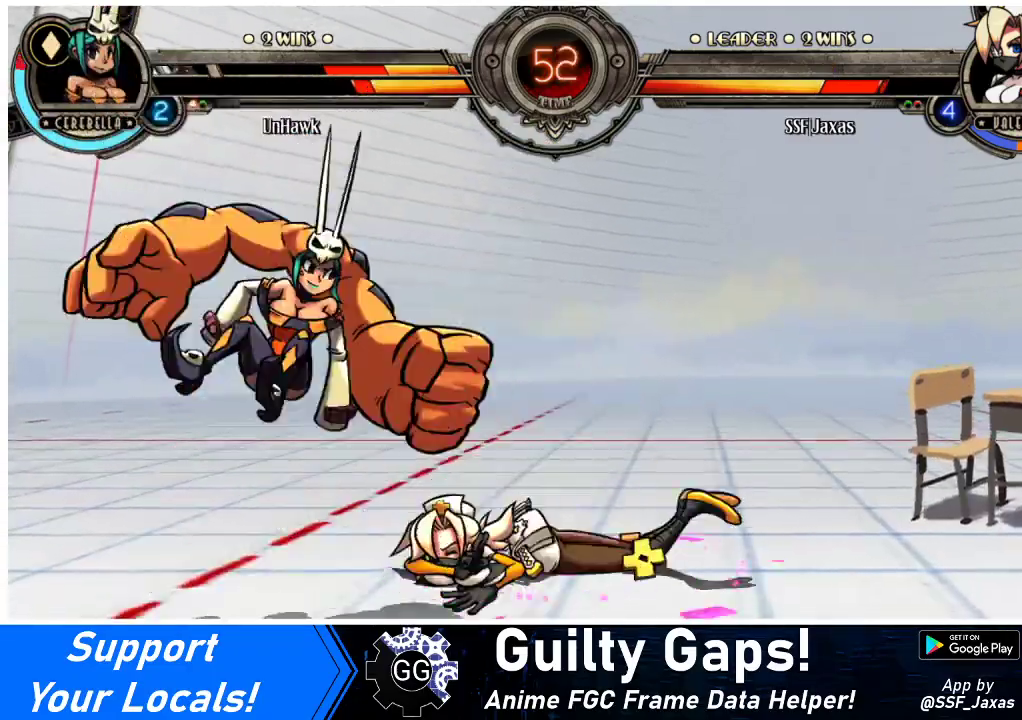
{"buttons": ["DPAD_RIGHT"], "events": [[167, "DPAD_DOWN", "down"], [300, "DPAD_DOWN", "up"]]}
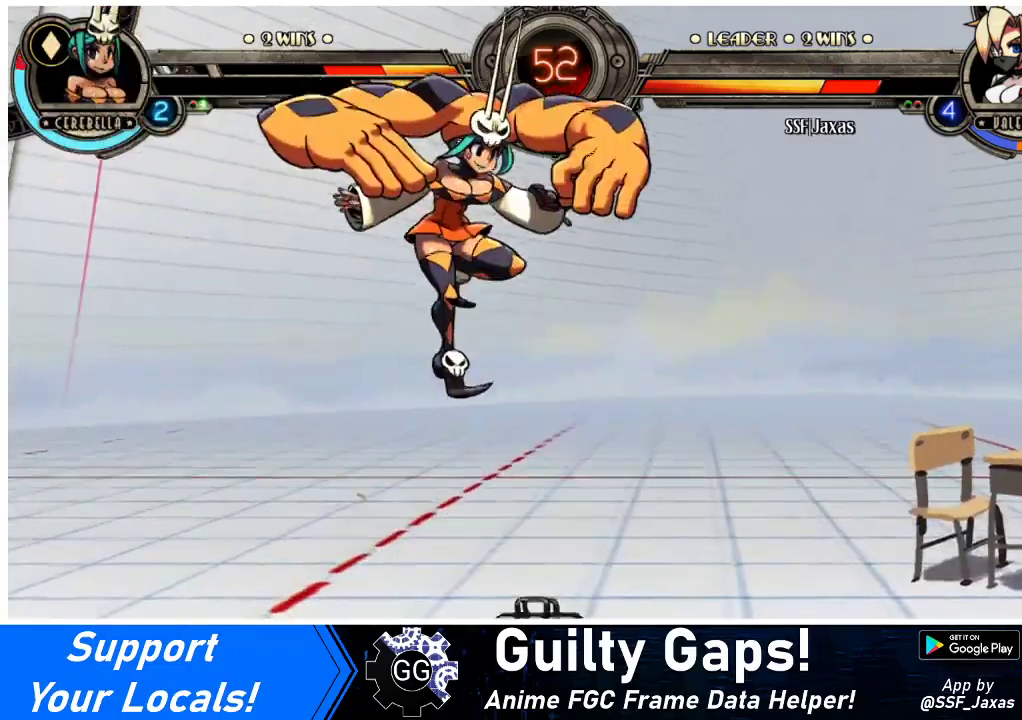
{"buttons": ["DPAD_DOWN", "DPAD_LEFT"], "events": [[333, "DPAD_LEFT", "down"], [333, "DPAD_RIGHT", "up"], [367, "DPAD_DOWN", "down"]]}
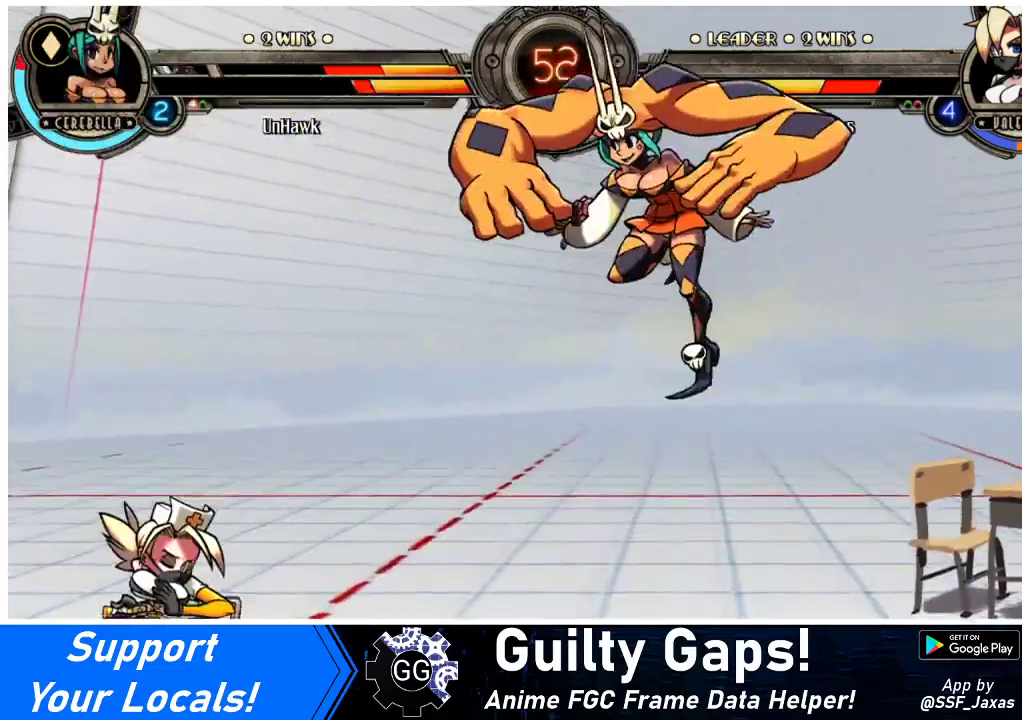
{"buttons": ["DPAD_RIGHT"], "events": [[67, "DPAD_DOWN", "up"], [167, "DPAD_LEFT", "up"], [233, "DPAD_LEFT", "down"], [300, "DPAD_LEFT", "up"], [367, "DPAD_LEFT", "down"], [433, "DPAD_LEFT", "up"], [433, "DPAD_RIGHT", "down"]]}
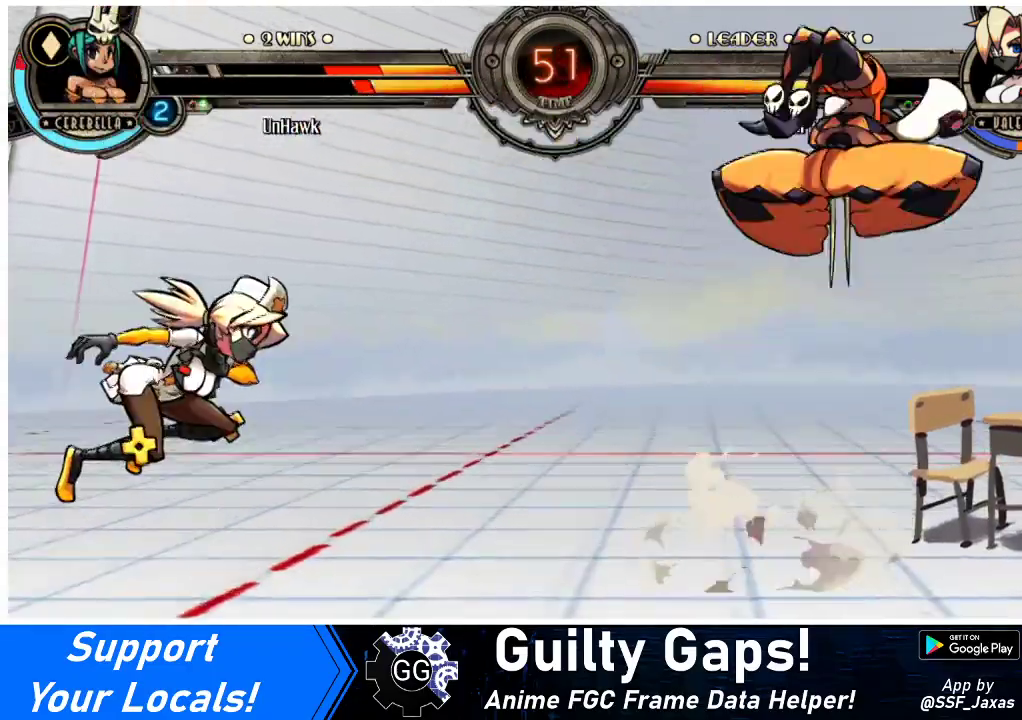
{"buttons": ["DPAD_RIGHT"], "events": [[267, "R1", "down"], [433, "R1", "up"]]}
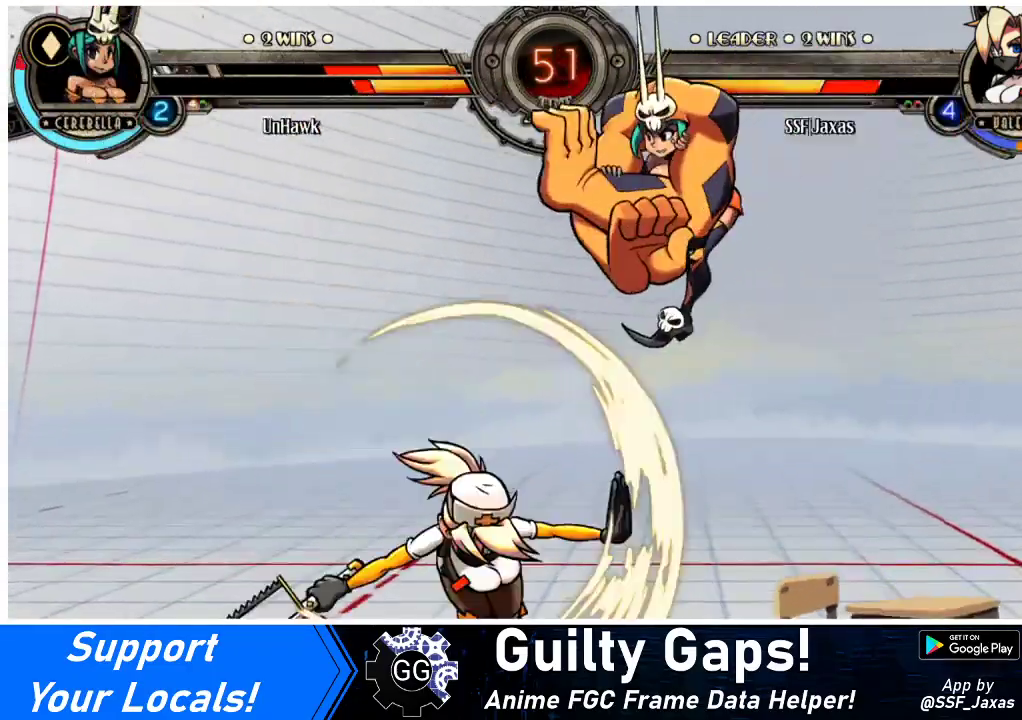
{"buttons": ["SQUARE"], "events": [[167, "DPAD_LEFT", "down"], [167, "DPAD_RIGHT", "up"], [433, "DPAD_LEFT", "up"], [433, "SQUARE", "down"]]}